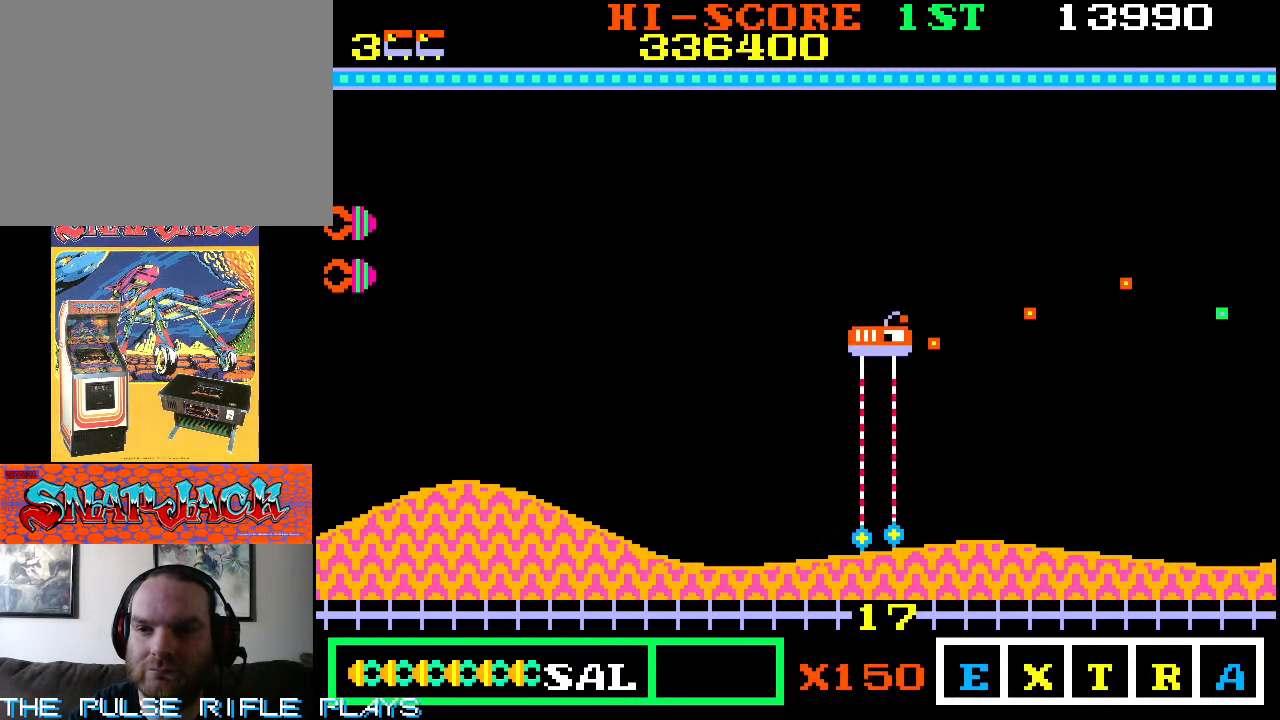
Gameplay with a controller (arcade stick); each line is a JSON object with the inputs held at the frame after it. "events" lists button and stick changes between this image and that frame as [ms after this image, input, new state], when the widget could be followed in between. Not read: L3 R3.
{"buttons": [], "left_stick": "up-right", "events": [[100, "left_stick", "up-right"]]}
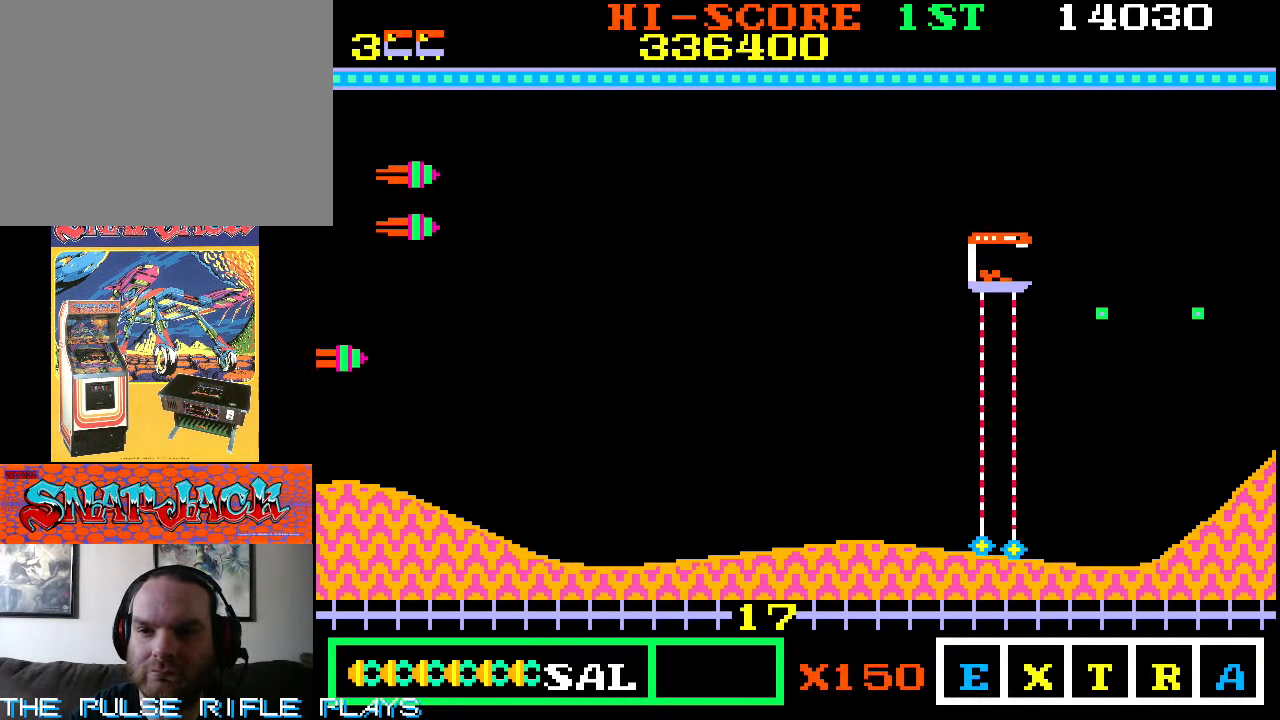
{"buttons": [], "left_stick": "down-right", "events": [[33, "left_stick", "down-right"], [233, "left_stick", "right"], [483, "left_stick", "down-right"]]}
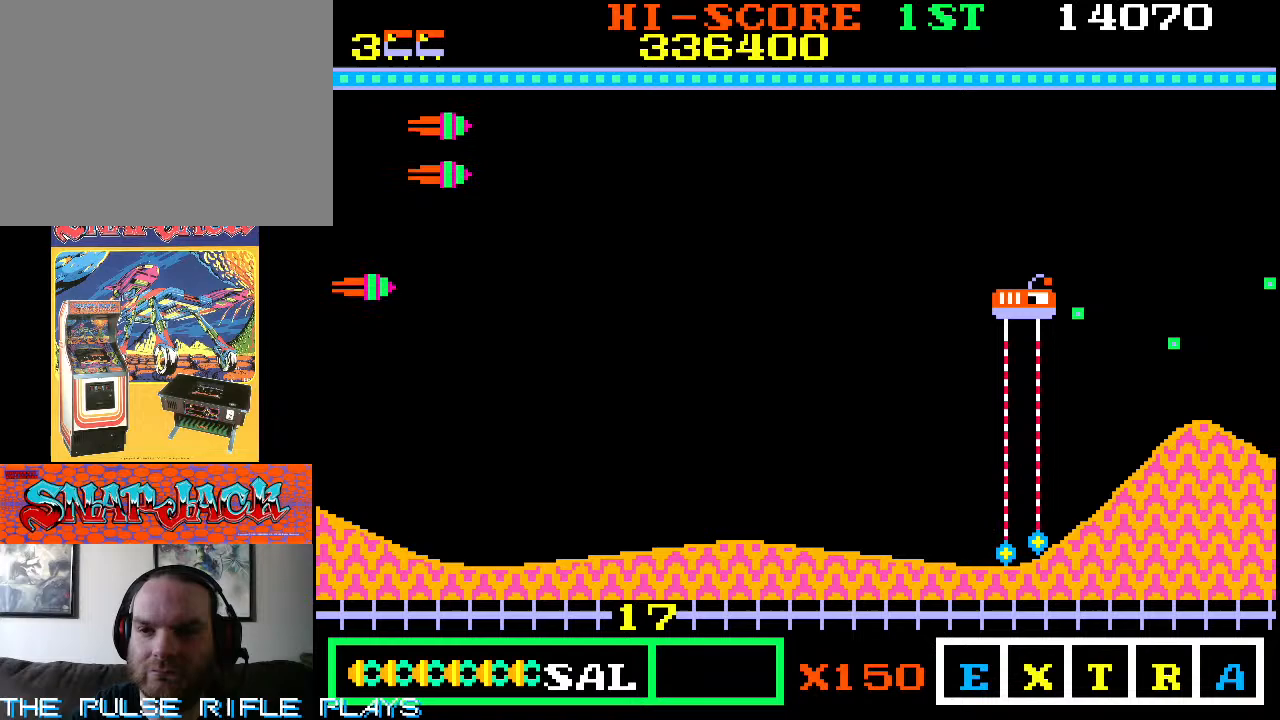
{"buttons": [], "left_stick": "down-right", "events": []}
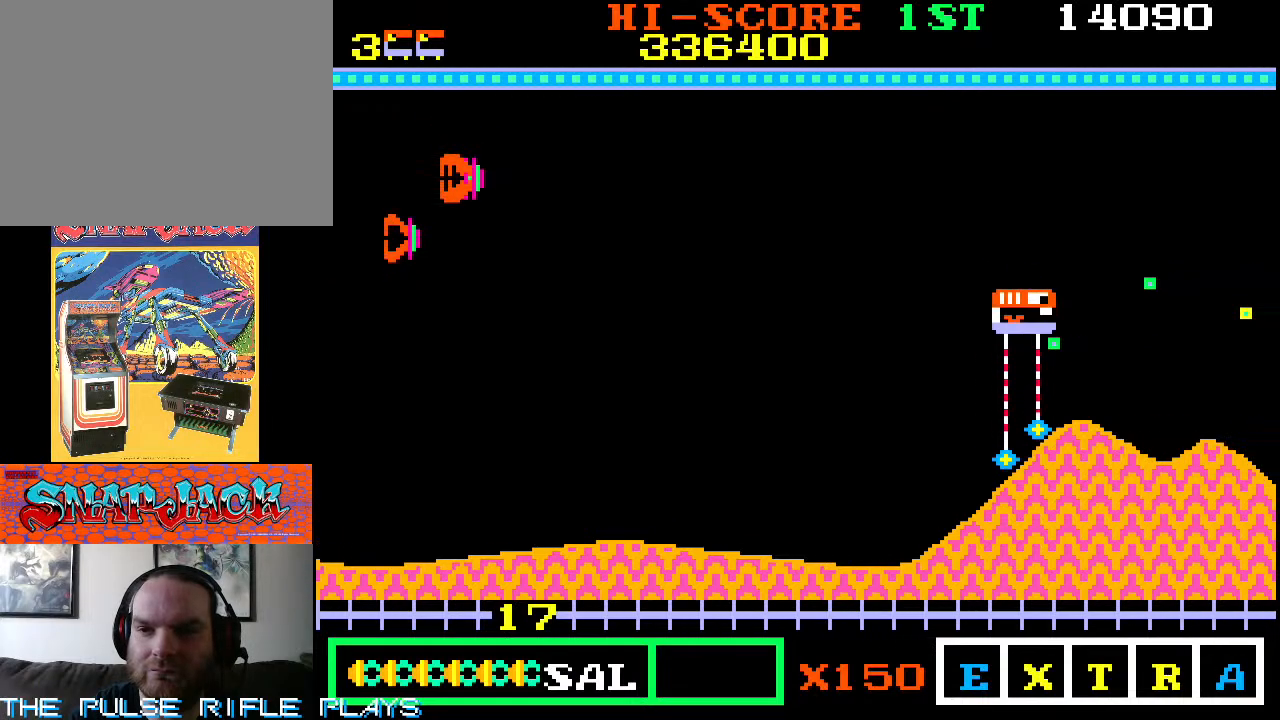
{"buttons": [], "left_stick": "up-right", "events": [[267, "left_stick", "up-right"]]}
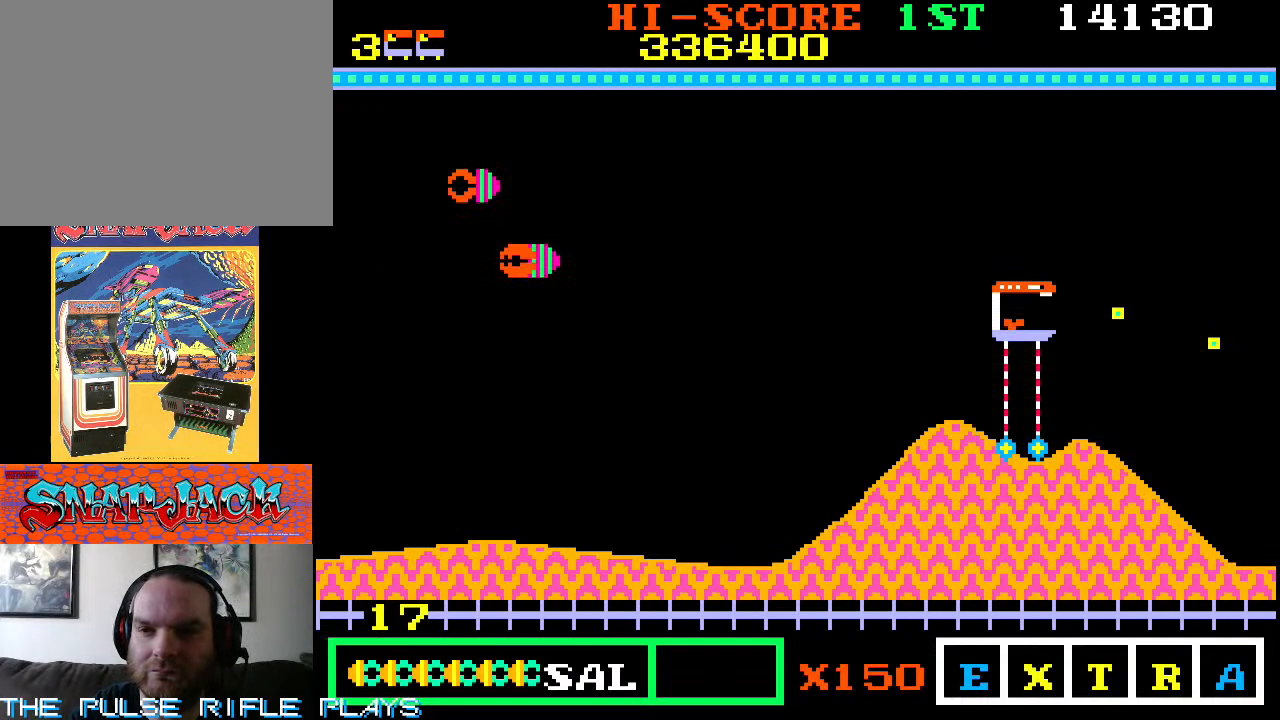
{"buttons": [], "left_stick": "right", "events": [[67, "left_stick", "right"]]}
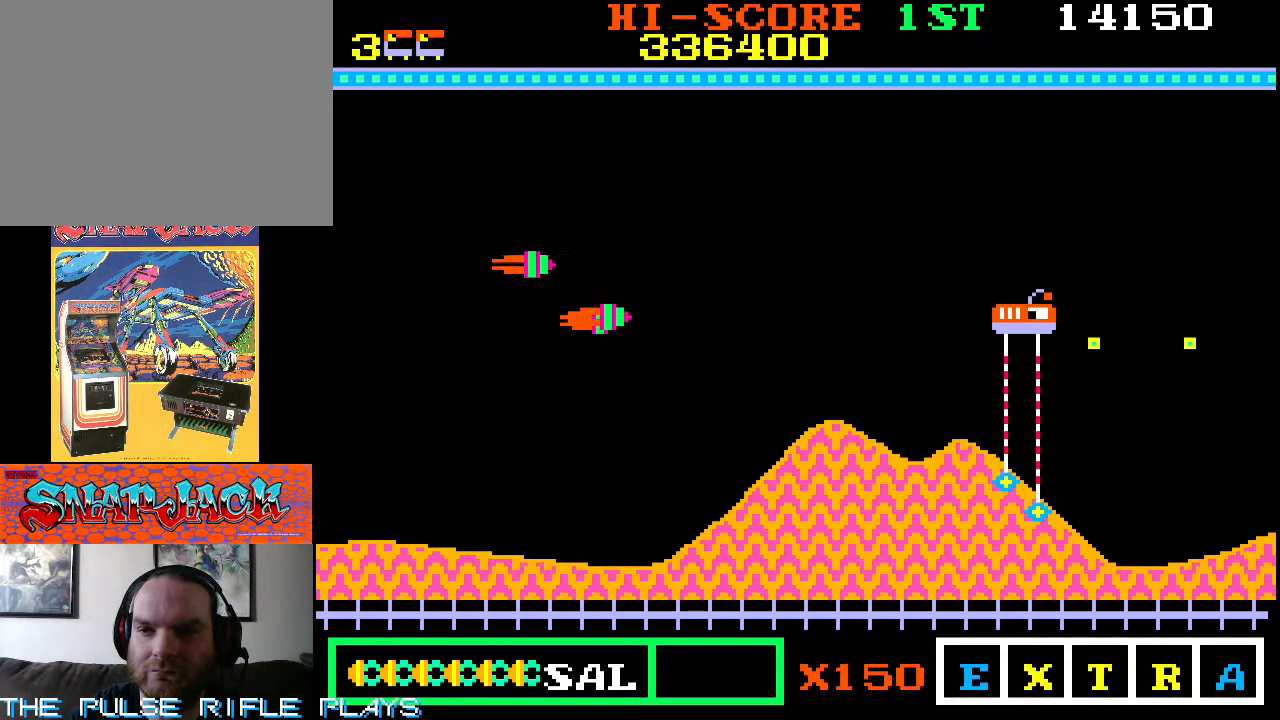
{"buttons": [], "left_stick": "right", "events": [[267, "left_stick", "up-right"], [483, "left_stick", "right"]]}
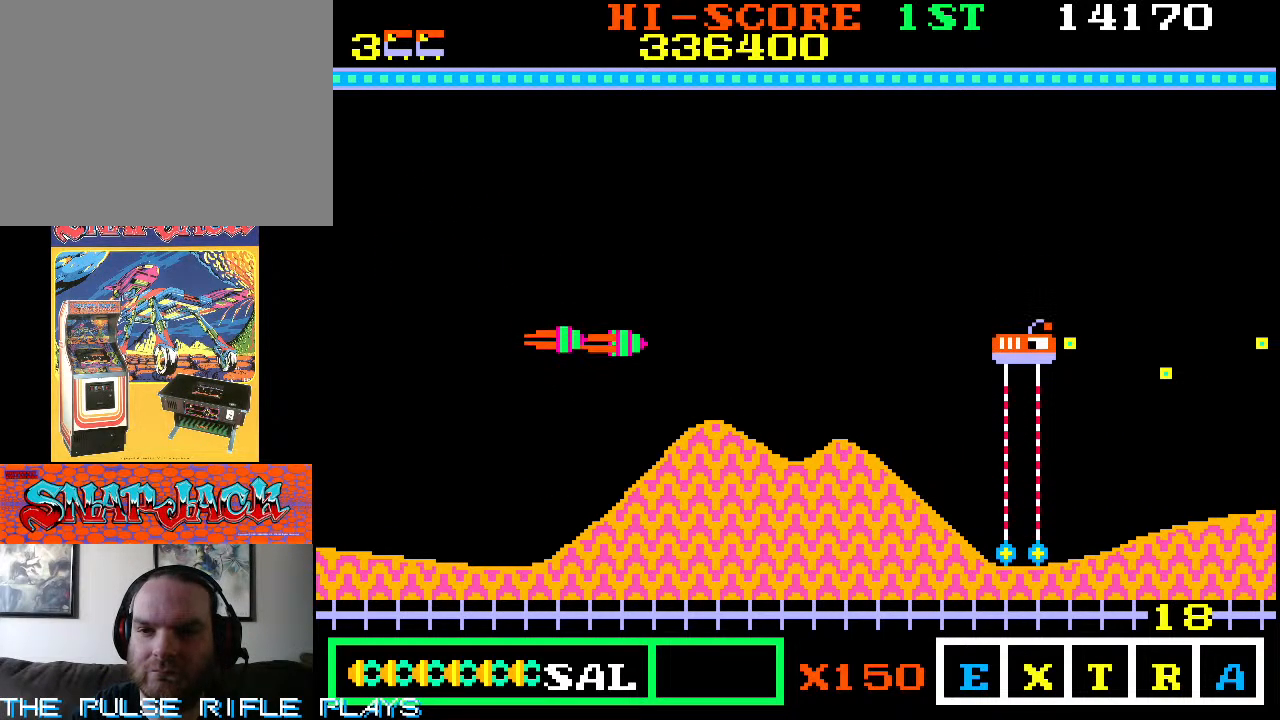
{"buttons": [], "left_stick": "down-right", "events": [[100, "left_stick", "down-right"], [283, "left_stick", "right"], [383, "left_stick", "down-right"]]}
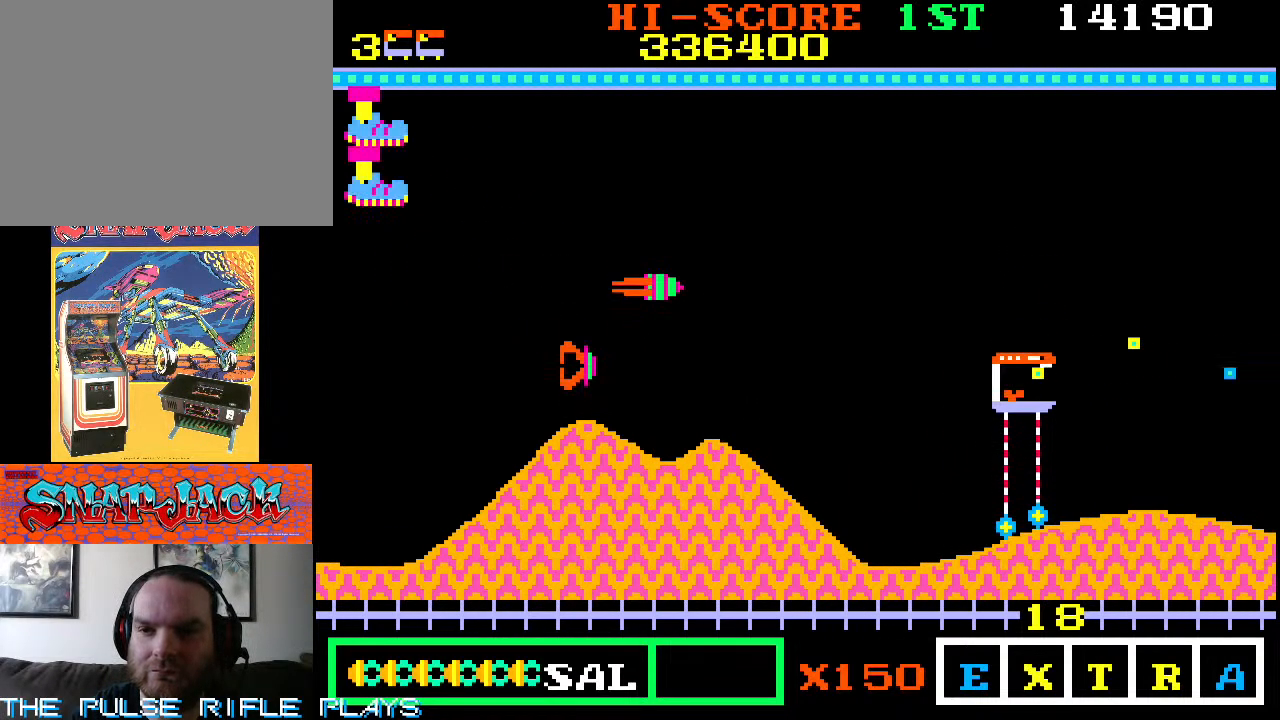
{"buttons": [], "left_stick": "down-left", "events": [[100, "left_stick", "up"], [200, "left_stick", "right"], [367, "left_stick", "down"], [450, "left_stick", "down-left"]]}
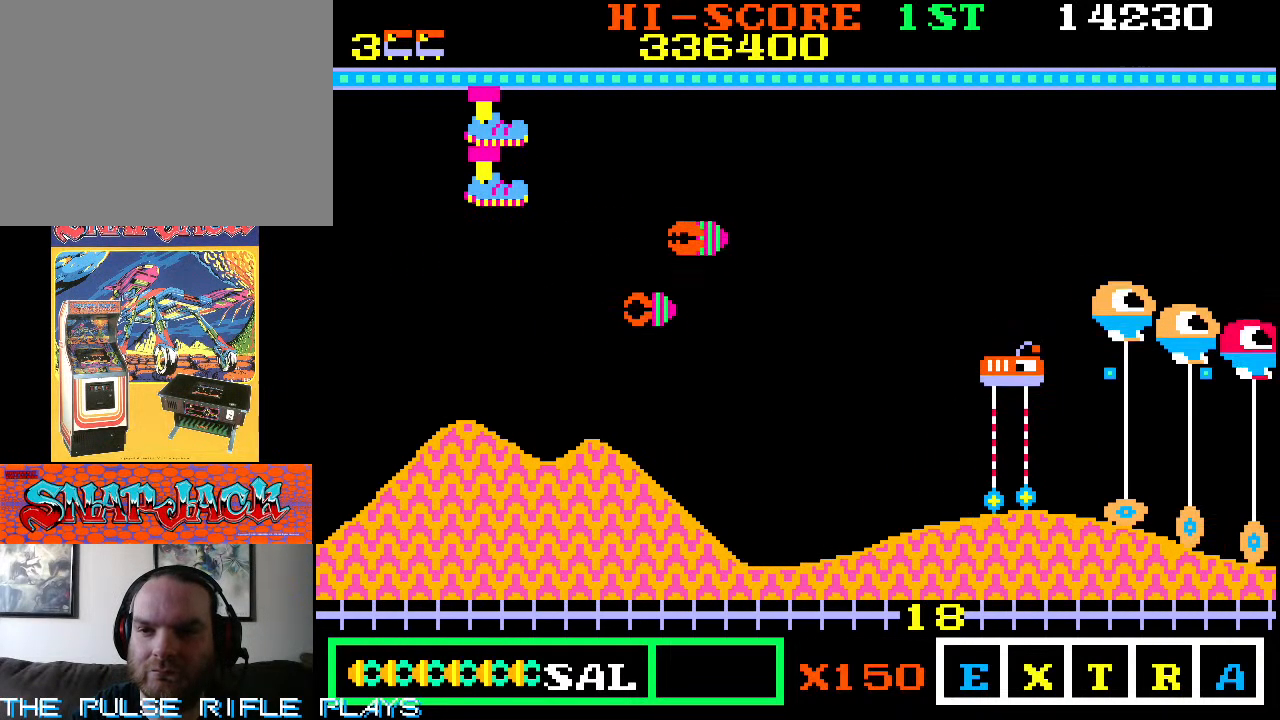
{"buttons": [], "left_stick": "down-left", "events": [[267, "left_stick", "down"], [467, "left_stick", "down-left"]]}
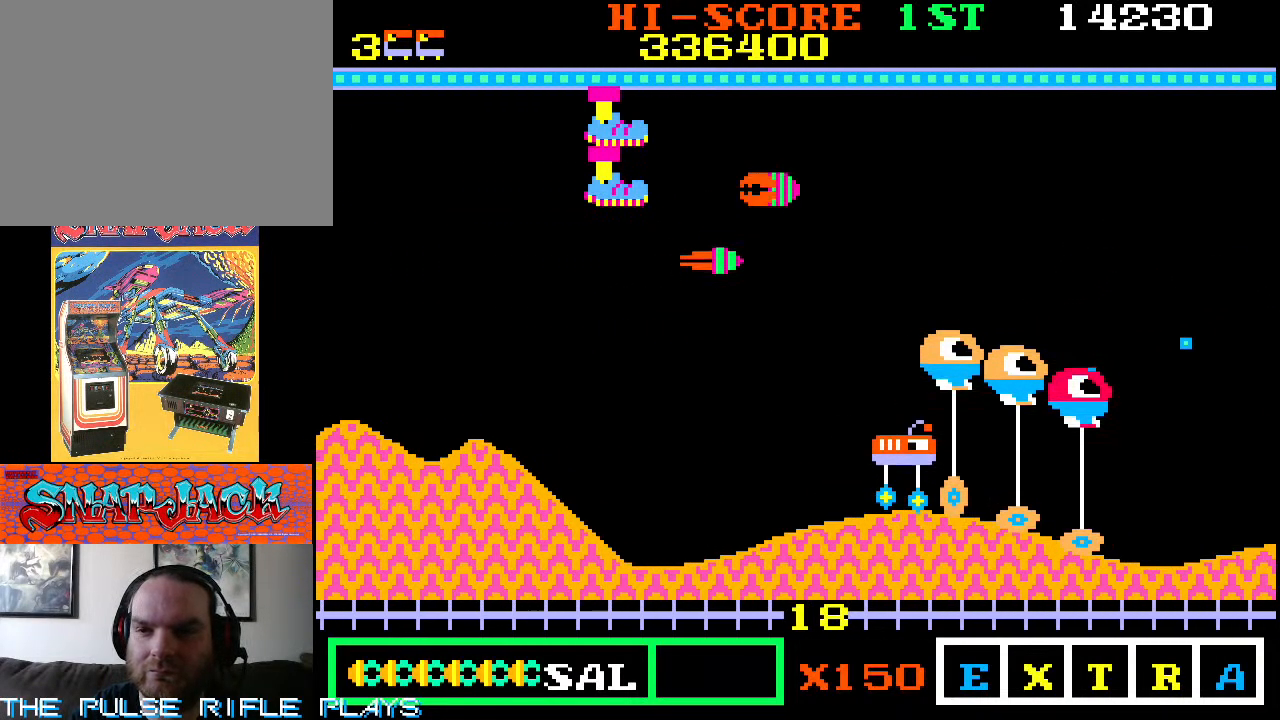
{"buttons": [], "left_stick": "down-left", "events": [[100, "left_stick", "down"], [350, "left_stick", "down-left"]]}
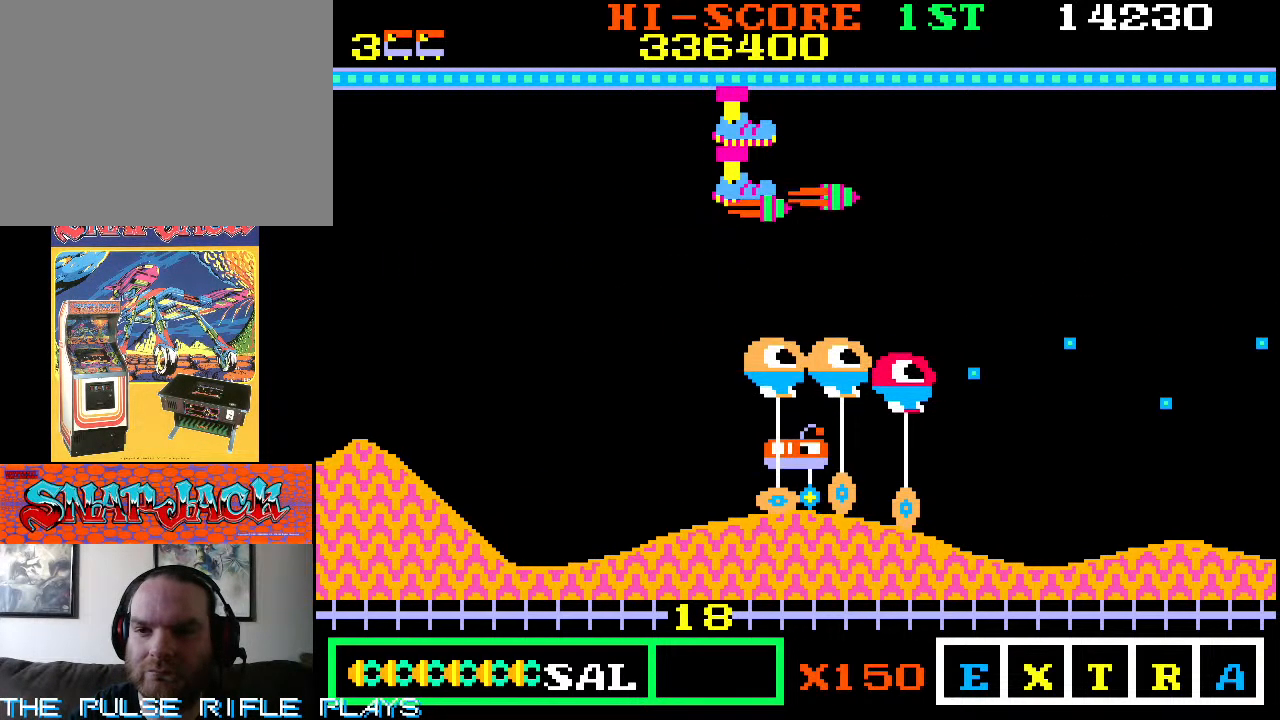
{"buttons": [], "left_stick": "center", "events": [[83, "left_stick", "center"]]}
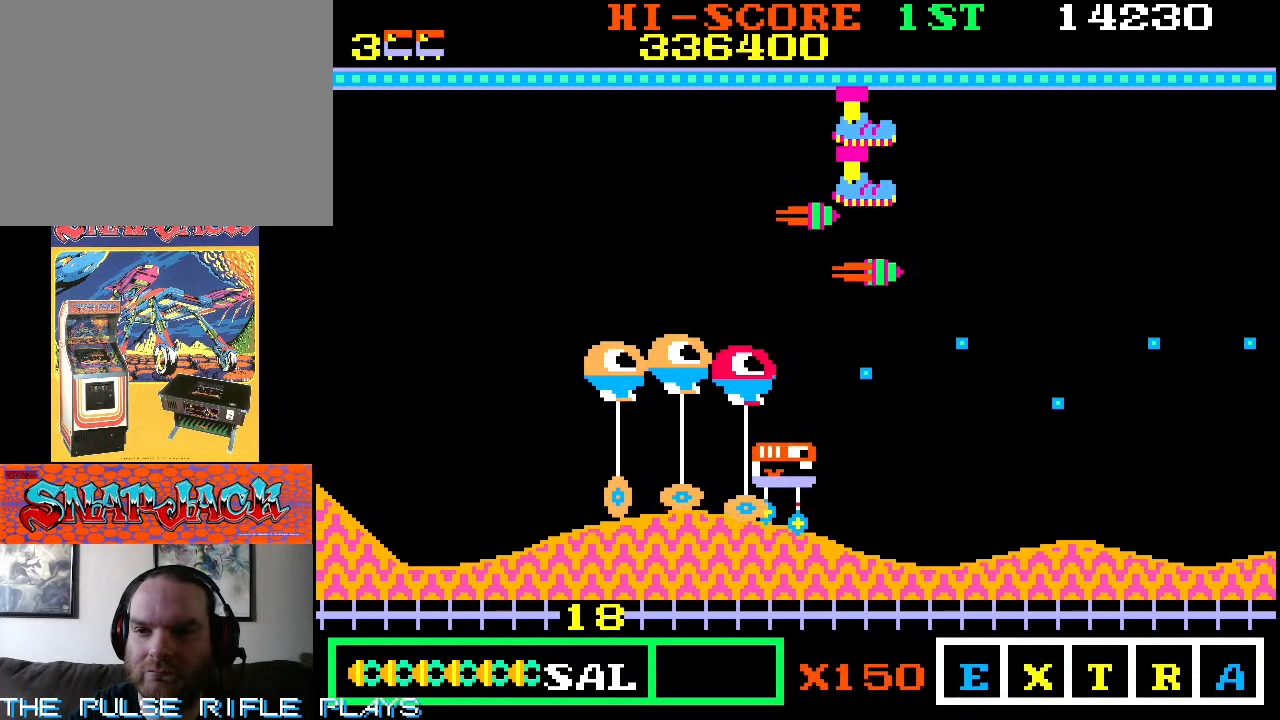
{"buttons": [], "left_stick": "up-left", "events": [[167, "left_stick", "up"], [217, "left_stick", "up-left"]]}
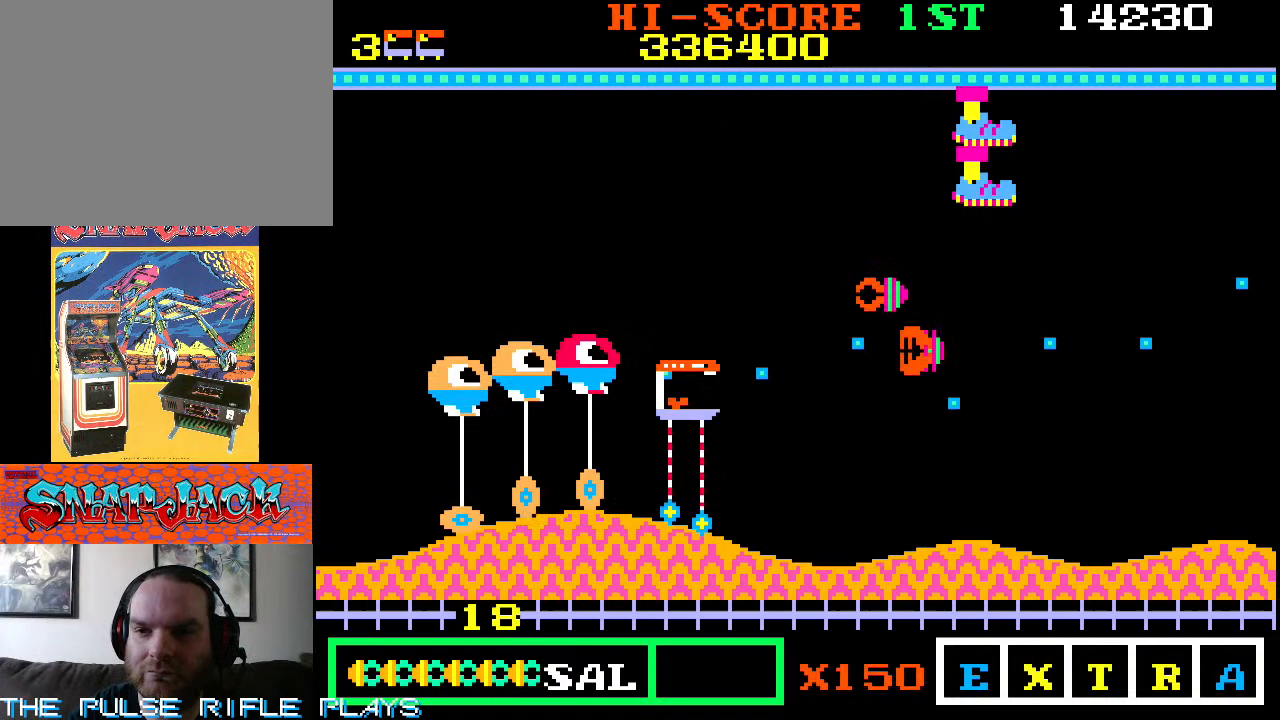
{"buttons": [], "left_stick": "up-right", "events": [[117, "left_stick", "up-right"], [167, "left_stick", "right"], [350, "left_stick", "up-right"]]}
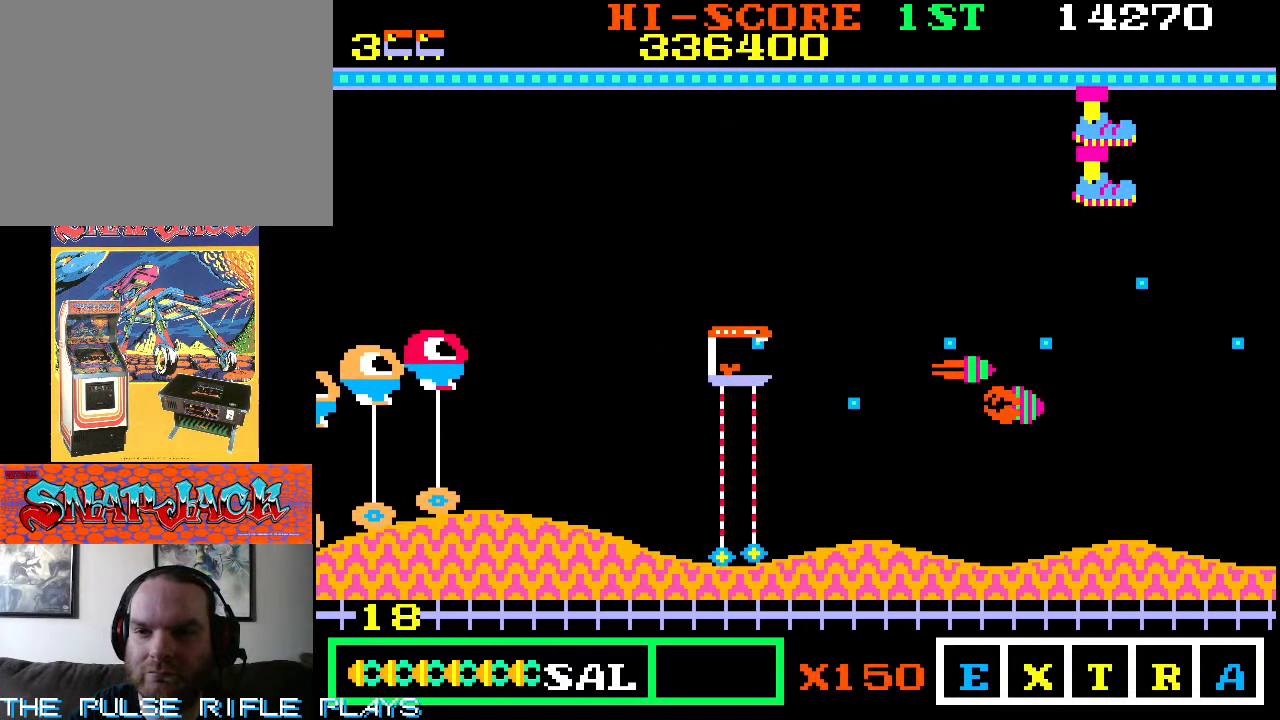
{"buttons": [], "left_stick": "up", "events": [[67, "left_stick", "down-right"], [367, "left_stick", "up"]]}
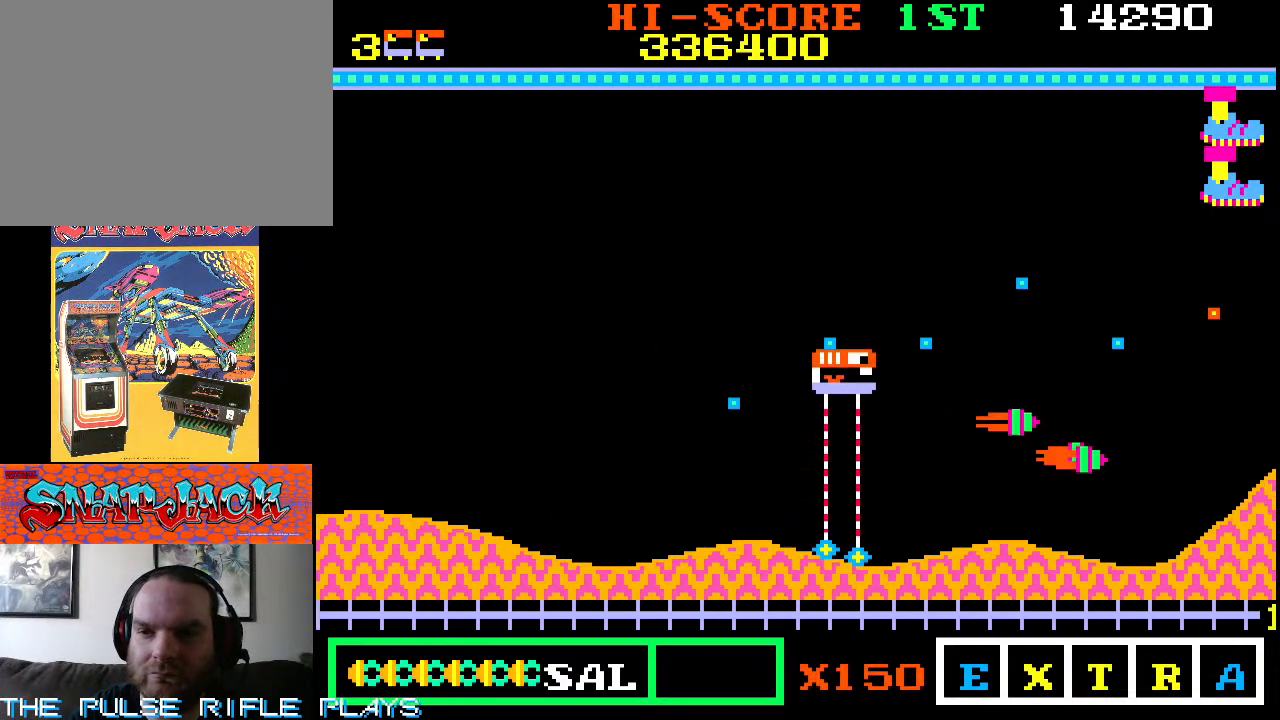
{"buttons": [], "left_stick": "down-left", "events": [[100, "left_stick", "left"], [167, "left_stick", "down-left"]]}
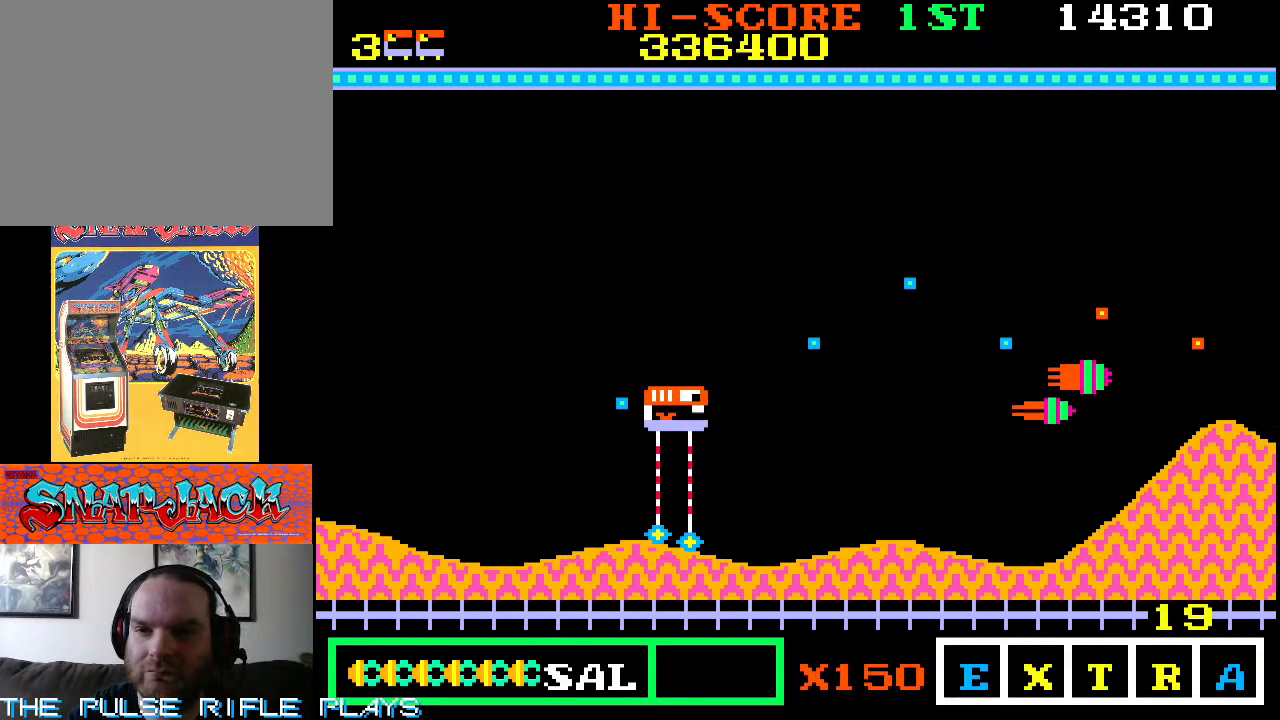
{"buttons": [], "left_stick": "down-right", "events": [[50, "left_stick", "up-left"], [217, "left_stick", "up-right"], [500, "left_stick", "down-right"]]}
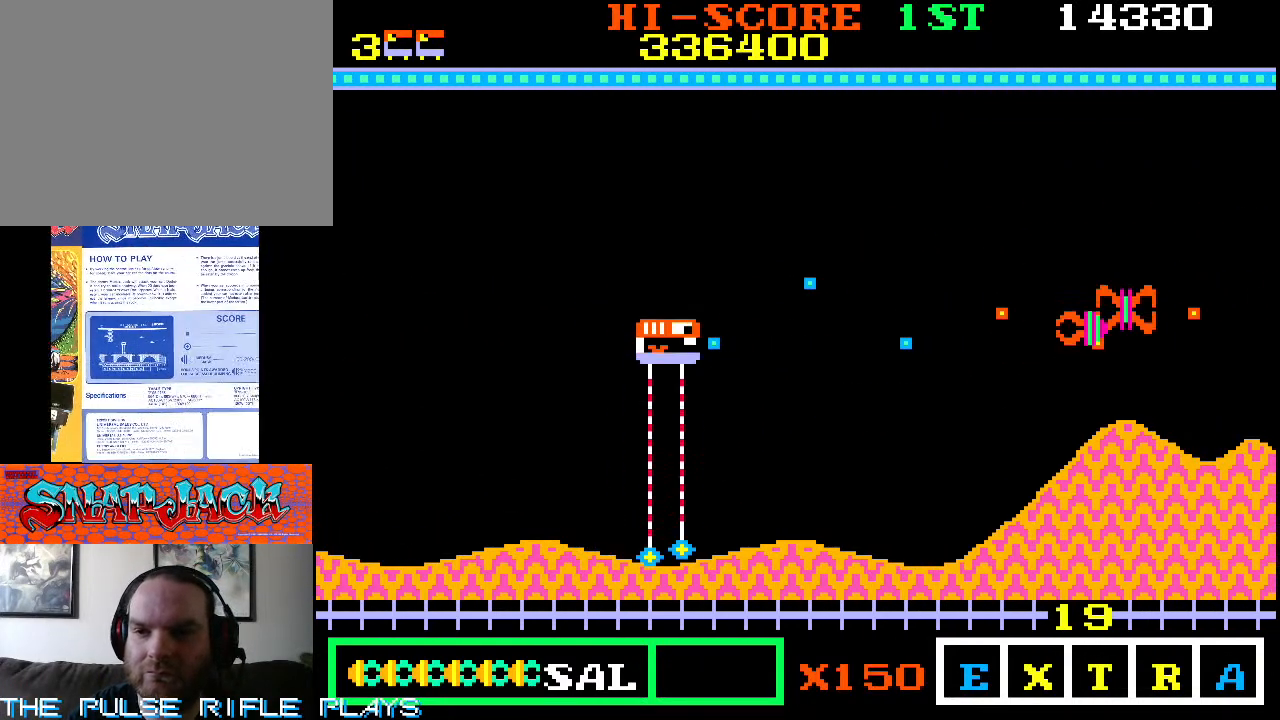
{"buttons": [], "left_stick": "down-right", "events": []}
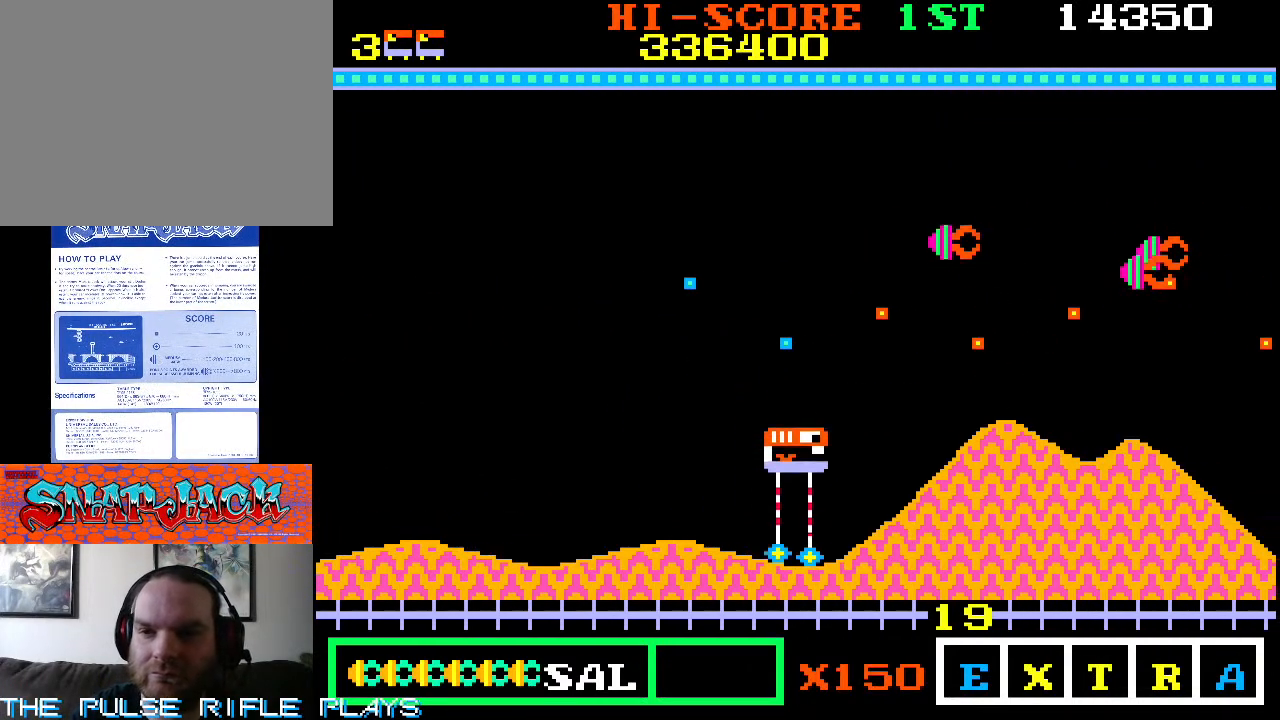
{"buttons": [], "left_stick": "up-right", "events": [[267, "left_stick", "up-right"]]}
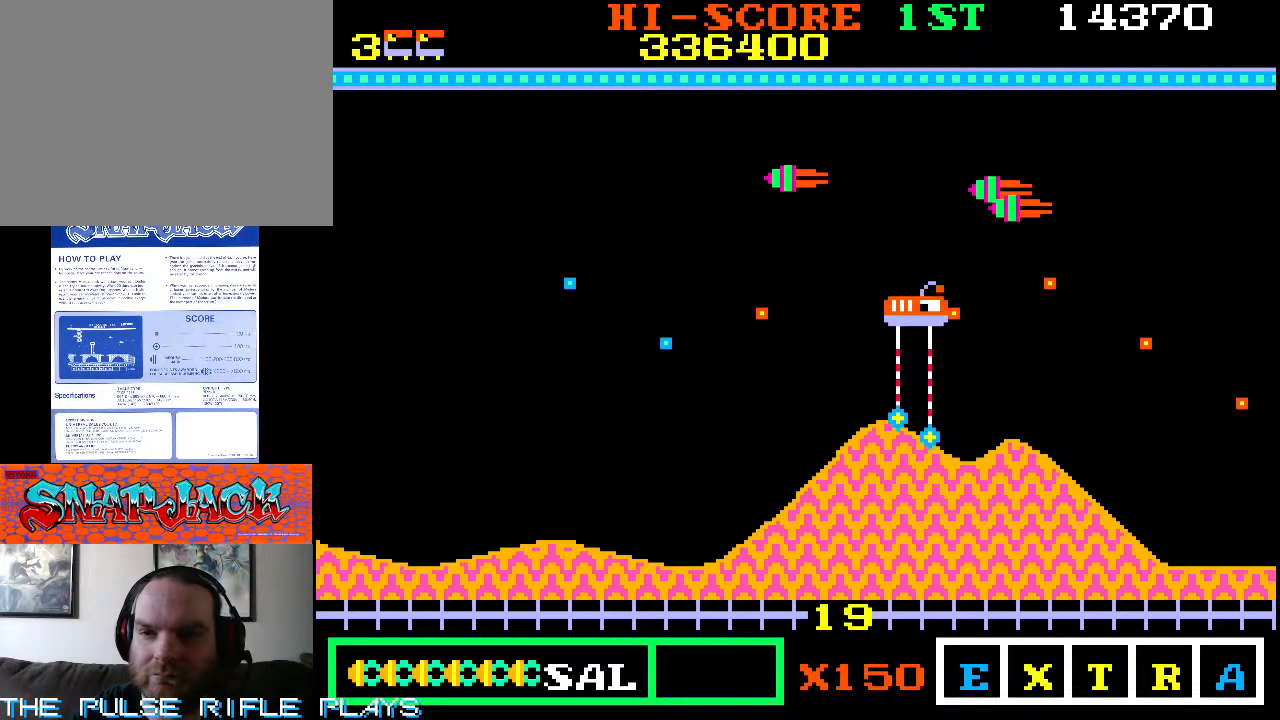
{"buttons": [], "left_stick": "center", "events": [[83, "left_stick", "up"], [400, "left_stick", "center"]]}